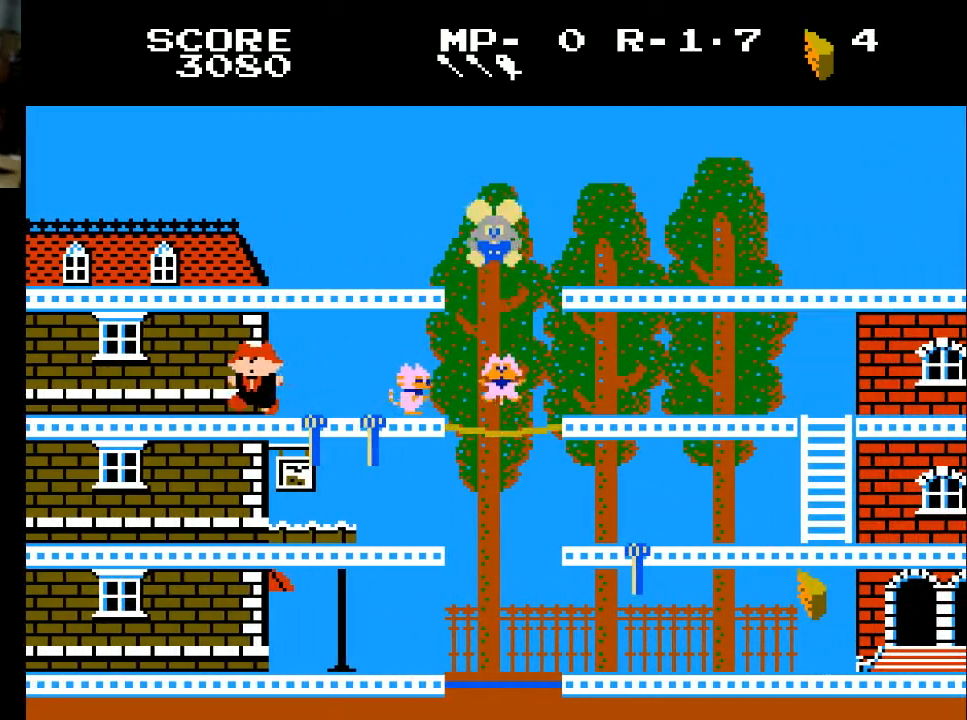
Gameplay with a controller (Xbox layout); each line is a JSON object with the inputs held at the frame after it. "events" lists button and stick changes between this image and that frame as [ms after this image, input, new state], when the widget could be followed in between.
{"buttons": ["DPAD_RIGHT"], "left_stick": "center", "right_stick": "center", "events": [[367, "DPAD_RIGHT", "down"]]}
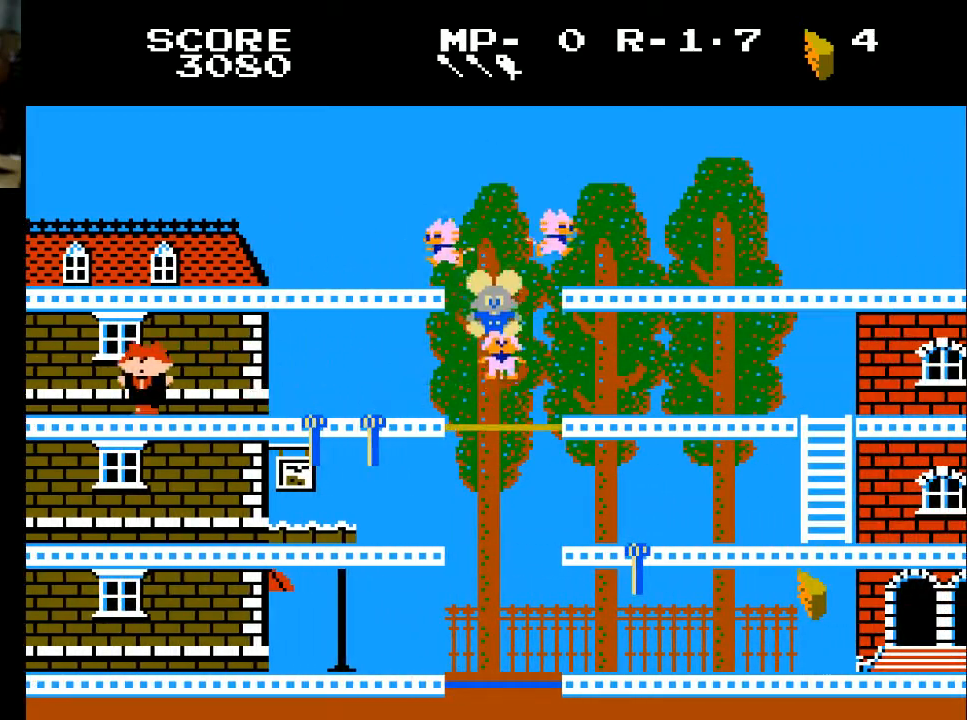
{"buttons": ["DPAD_RIGHT"], "left_stick": "center", "right_stick": "center", "events": []}
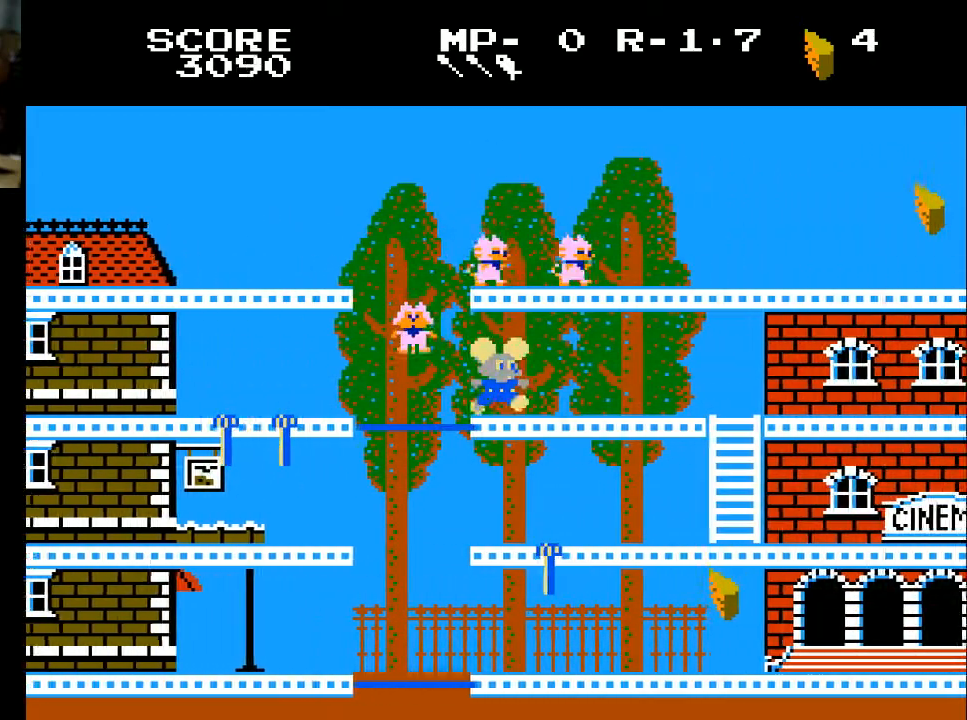
{"buttons": ["DPAD_RIGHT"], "left_stick": "center", "right_stick": "center", "events": []}
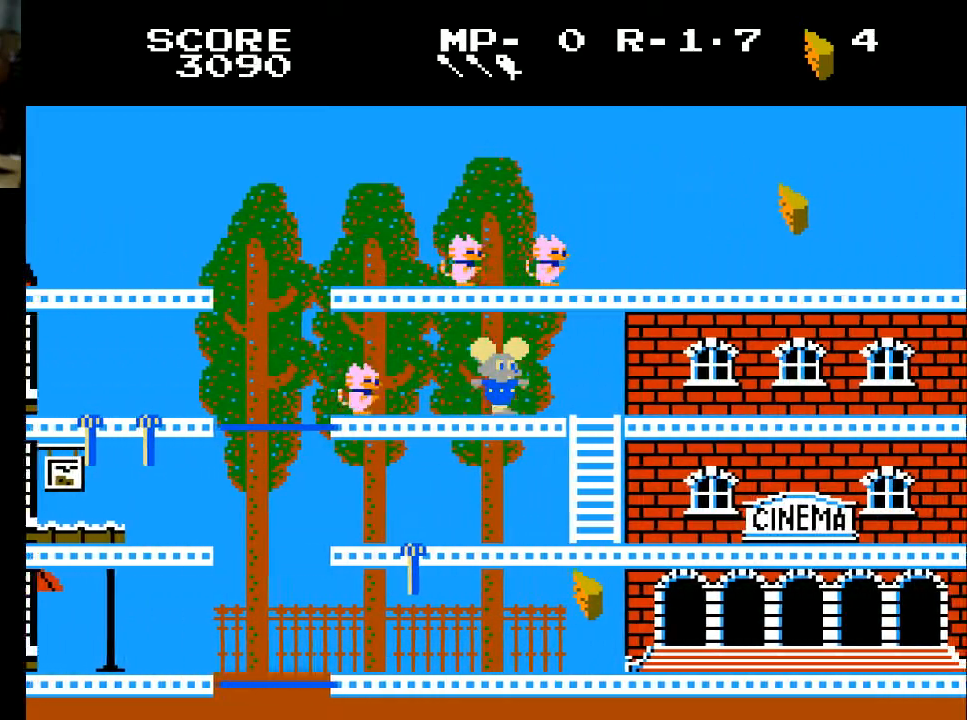
{"buttons": ["DPAD_DOWN"], "left_stick": "center", "right_stick": "center", "events": [[300, "DPAD_DOWN", "down"], [367, "DPAD_RIGHT", "up"]]}
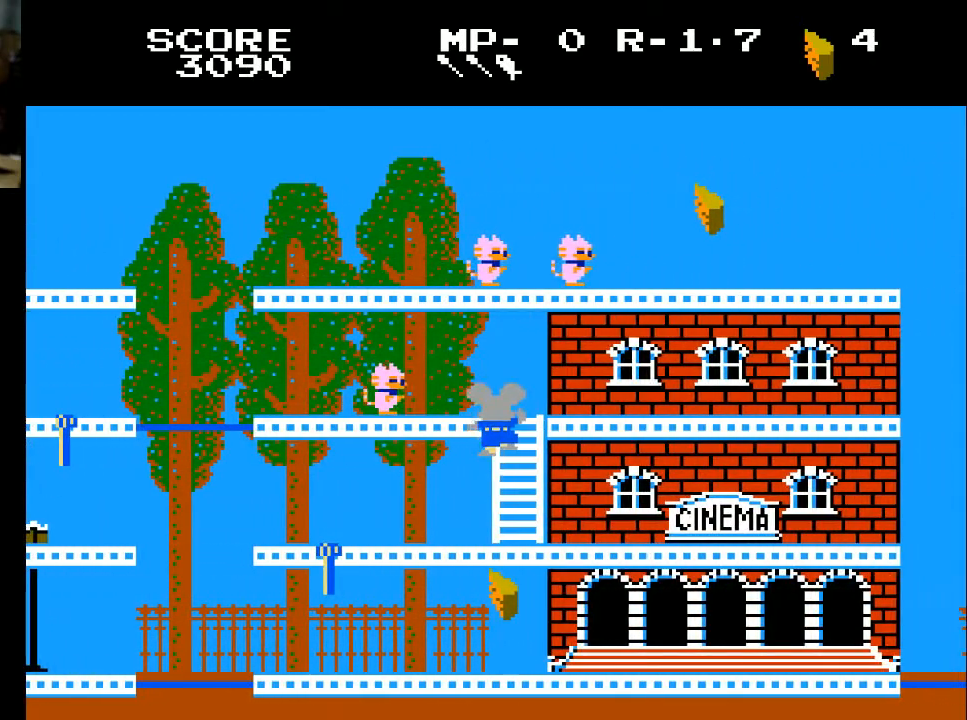
{"buttons": ["DPAD_DOWN", "DPAD_LEFT"], "left_stick": "center", "right_stick": "center", "events": [[467, "DPAD_LEFT", "down"]]}
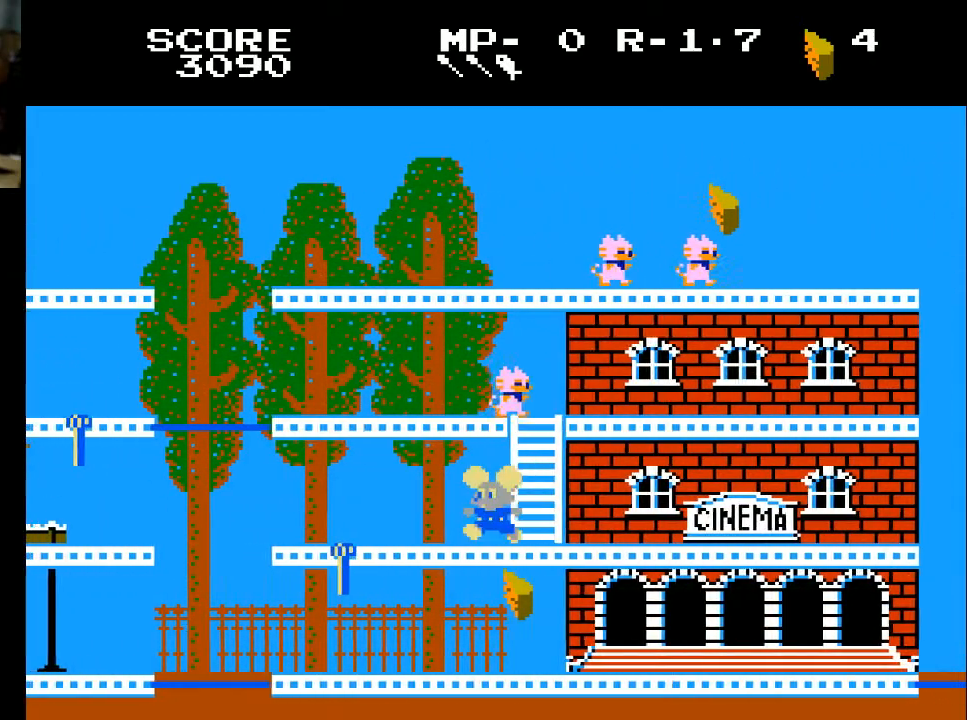
{"buttons": ["DPAD_LEFT"], "left_stick": "center", "right_stick": "center", "events": [[133, "DPAD_DOWN", "up"]]}
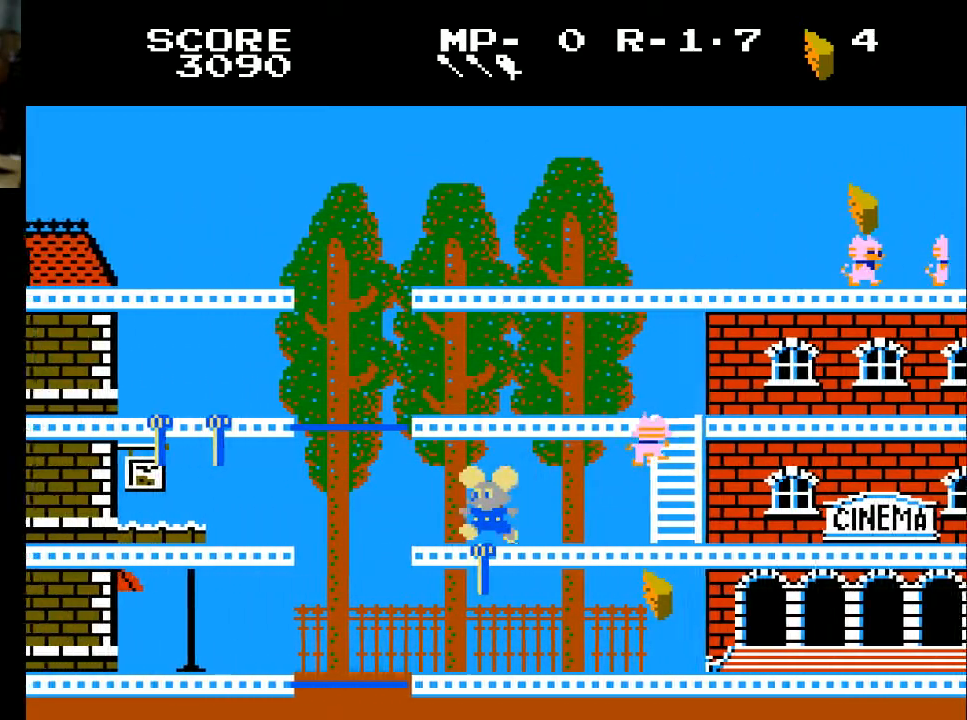
{"buttons": ["DPAD_LEFT"], "left_stick": "center", "right_stick": "center", "events": []}
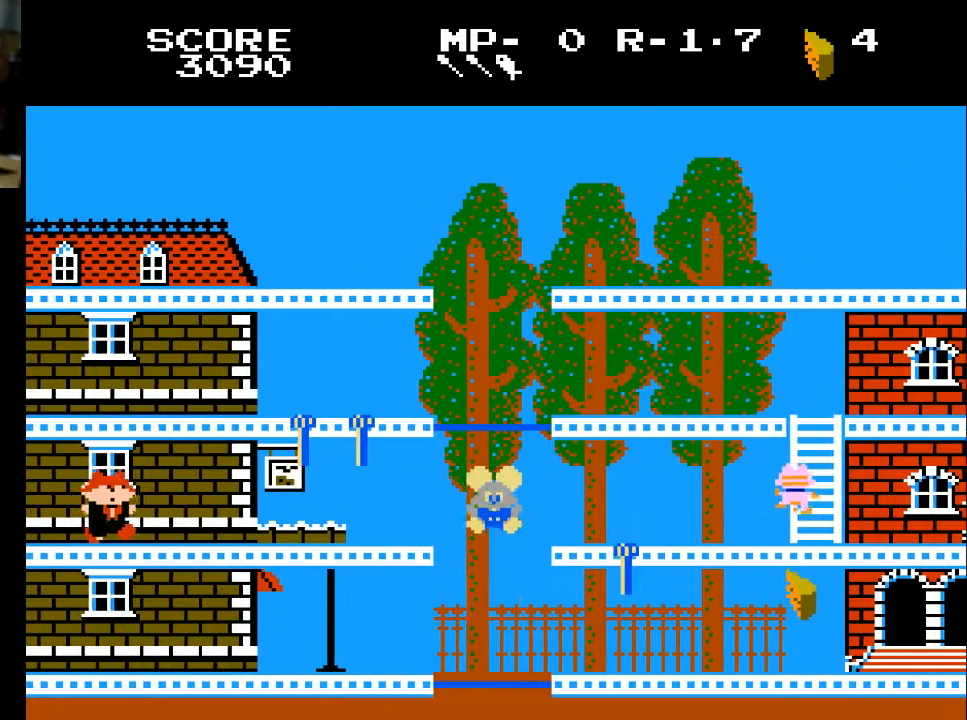
{"buttons": ["DPAD_RIGHT"], "left_stick": "center", "right_stick": "center", "events": [[33, "DPAD_LEFT", "up"], [133, "DPAD_RIGHT", "down"], [133, "DPAD_UP", "down"], [233, "DPAD_UP", "up"]]}
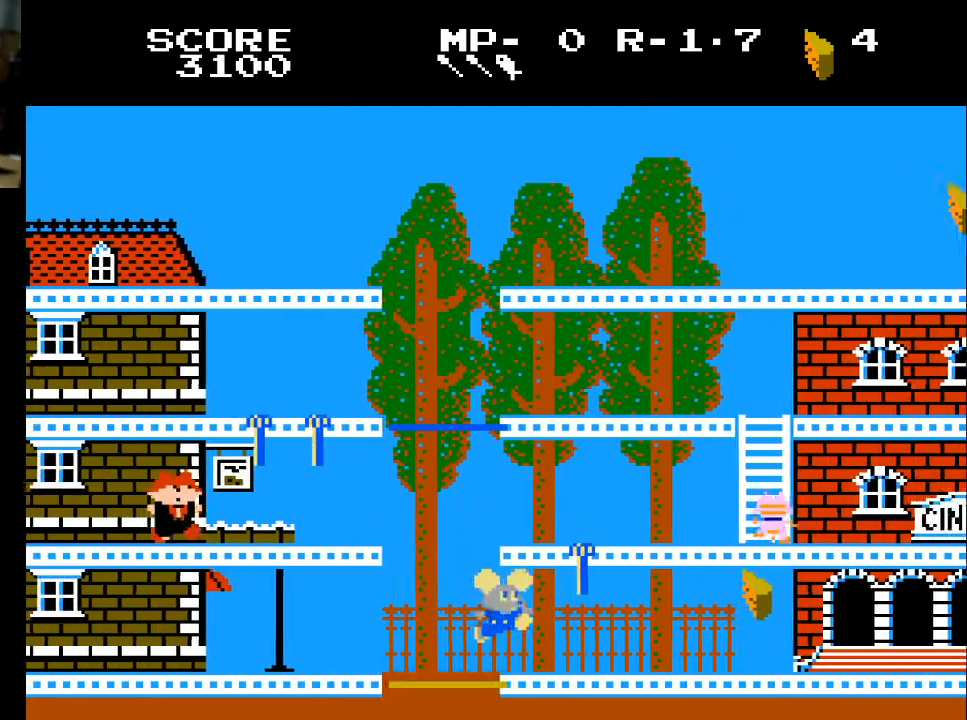
{"buttons": ["DPAD_RIGHT"], "left_stick": "center", "right_stick": "center", "events": []}
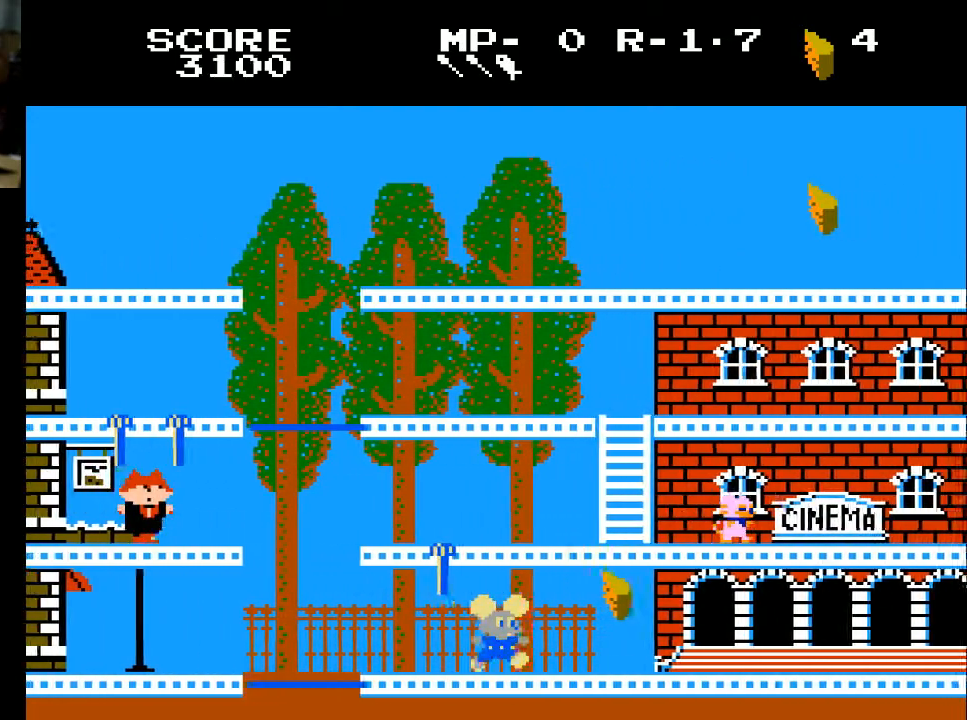
{"buttons": ["DPAD_RIGHT"], "left_stick": "center", "right_stick": "center", "events": [[367, "X", "down"], [467, "X", "up"]]}
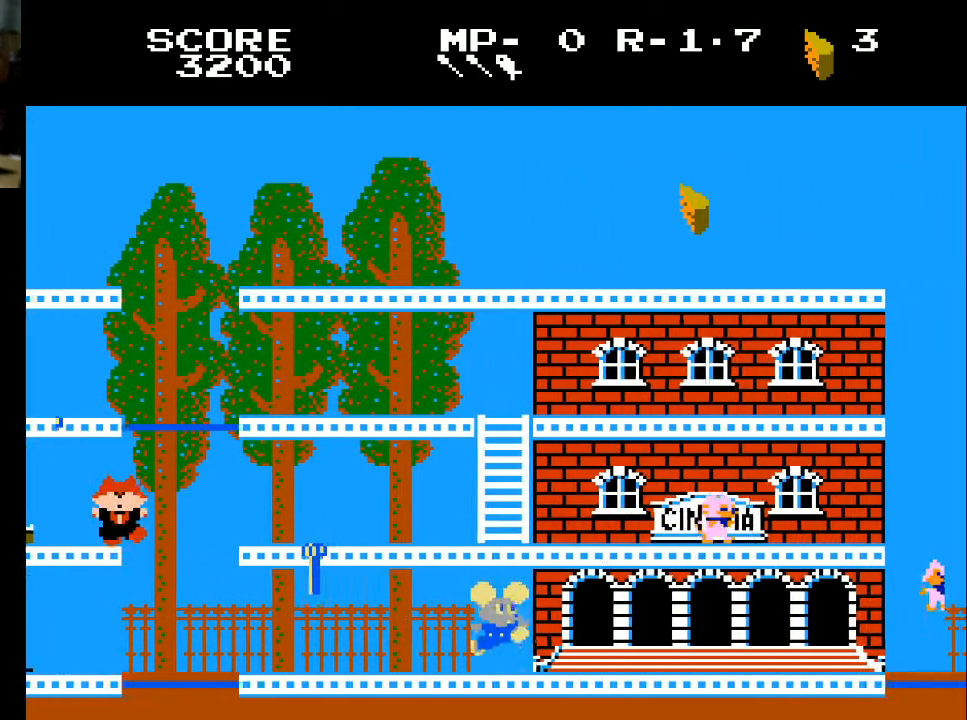
{"buttons": ["DPAD_RIGHT"], "left_stick": "center", "right_stick": "center", "events": []}
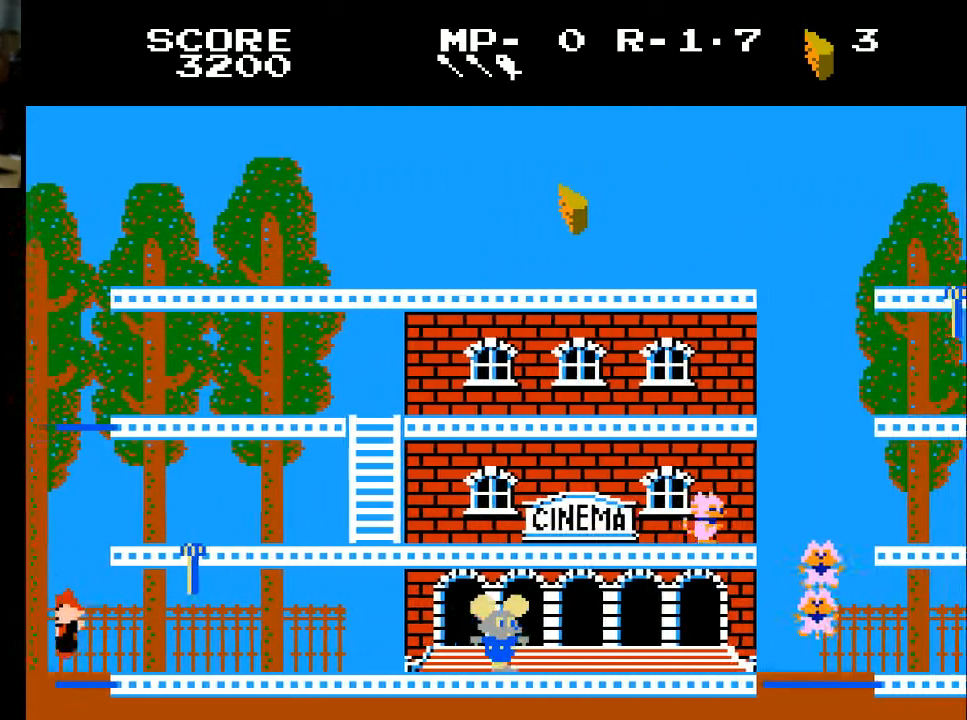
{"buttons": [], "left_stick": "center", "right_stick": "center", "events": [[267, "DPAD_RIGHT", "up"], [333, "DPAD_LEFT", "down"], [500, "DPAD_LEFT", "up"]]}
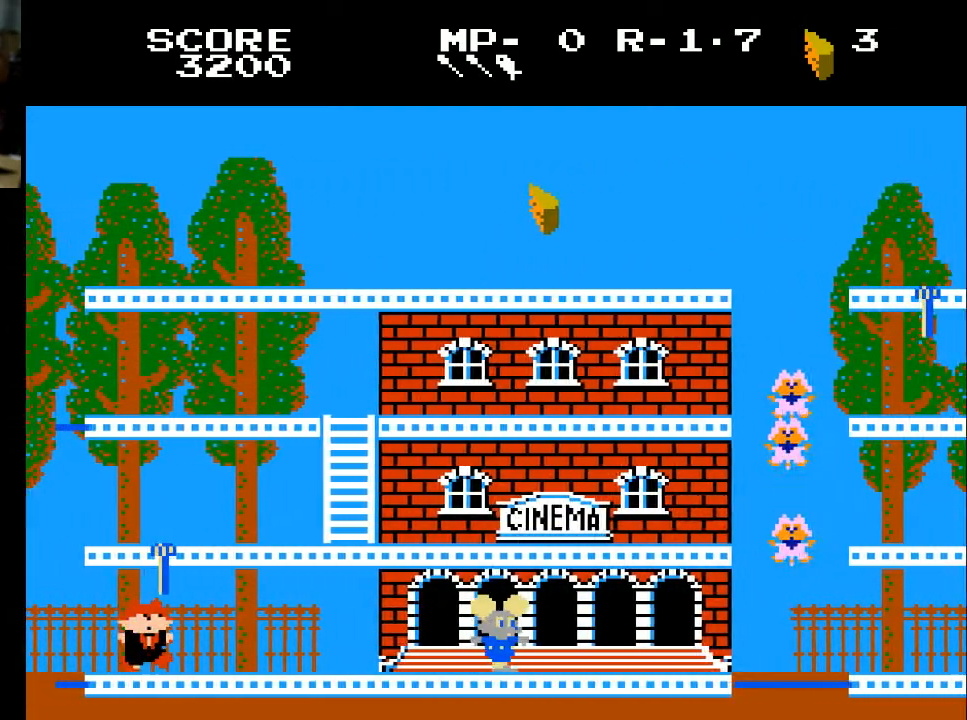
{"buttons": ["DPAD_RIGHT"], "left_stick": "center", "right_stick": "center", "events": [[33, "DPAD_RIGHT", "down"]]}
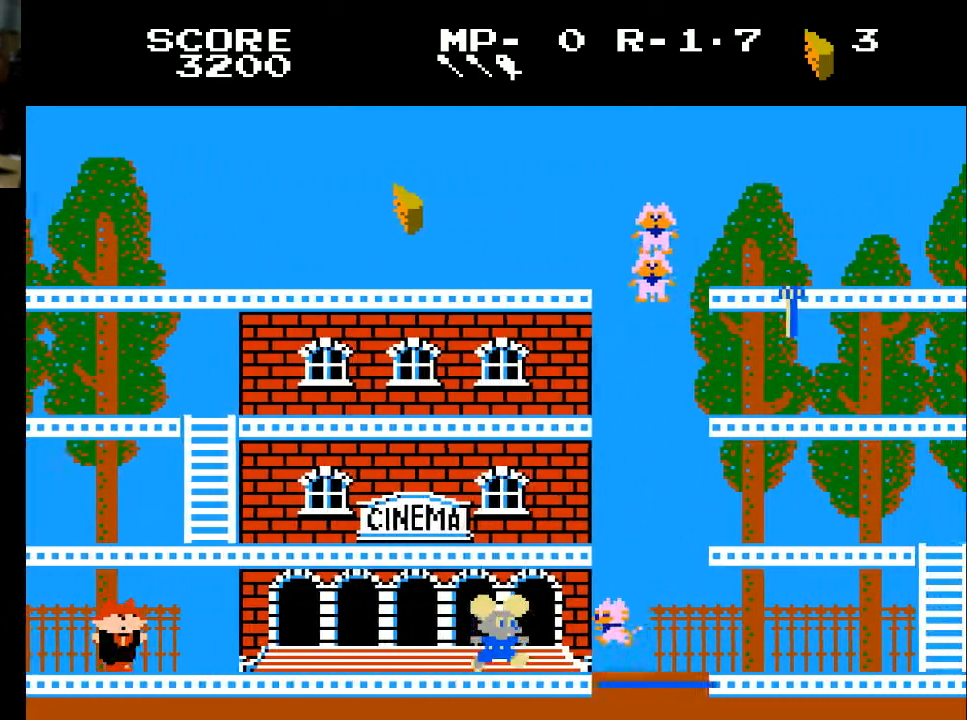
{"buttons": ["DPAD_RIGHT"], "left_stick": "center", "right_stick": "center", "events": [[233, "X", "down"], [367, "X", "up"]]}
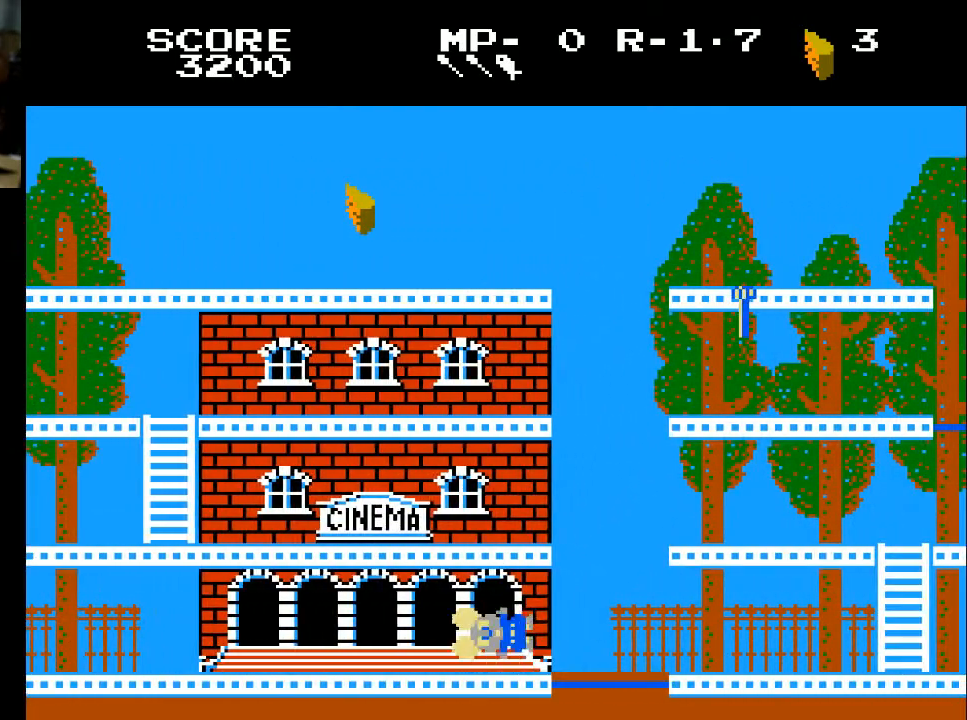
{"buttons": [], "left_stick": "center", "right_stick": "center", "events": [[167, "DPAD_RIGHT", "up"]]}
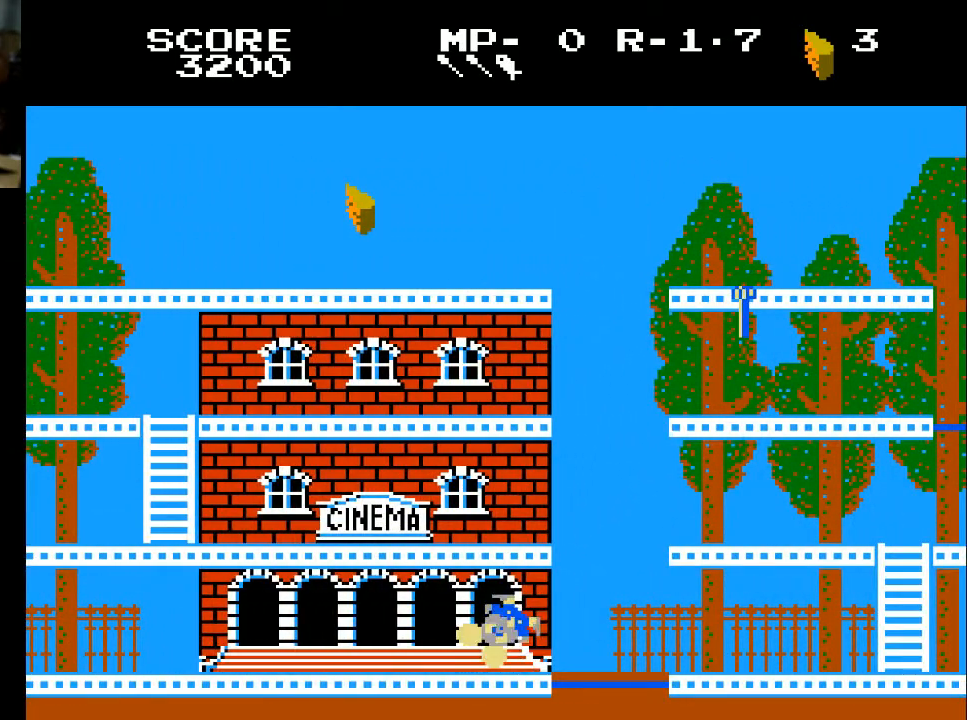
{"buttons": [], "left_stick": "center", "right_stick": "center", "events": []}
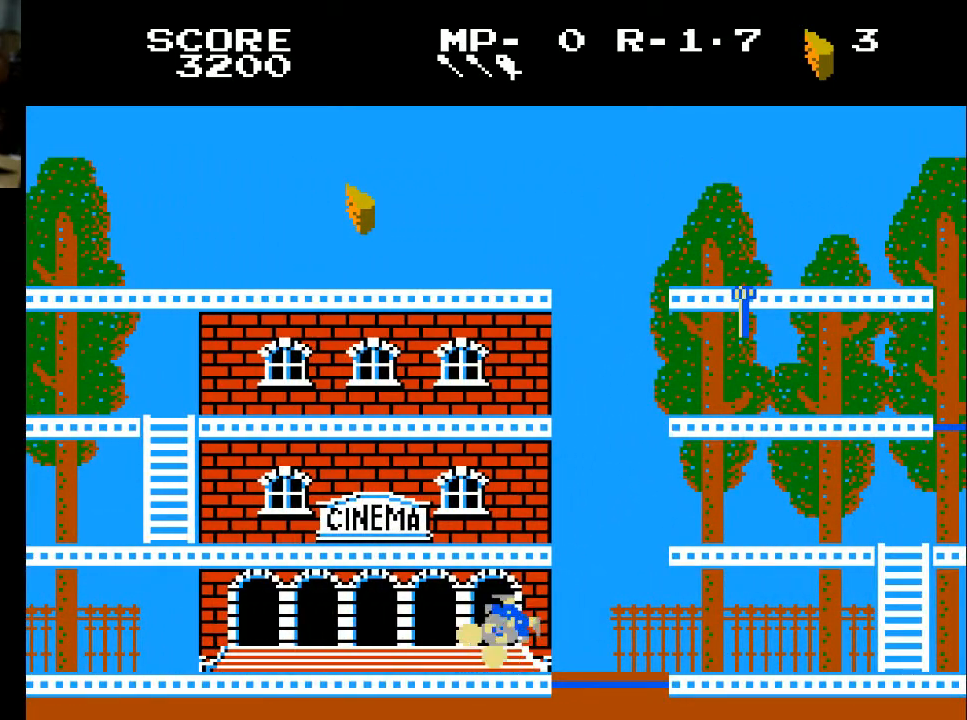
{"buttons": [], "left_stick": "center", "right_stick": "center", "events": []}
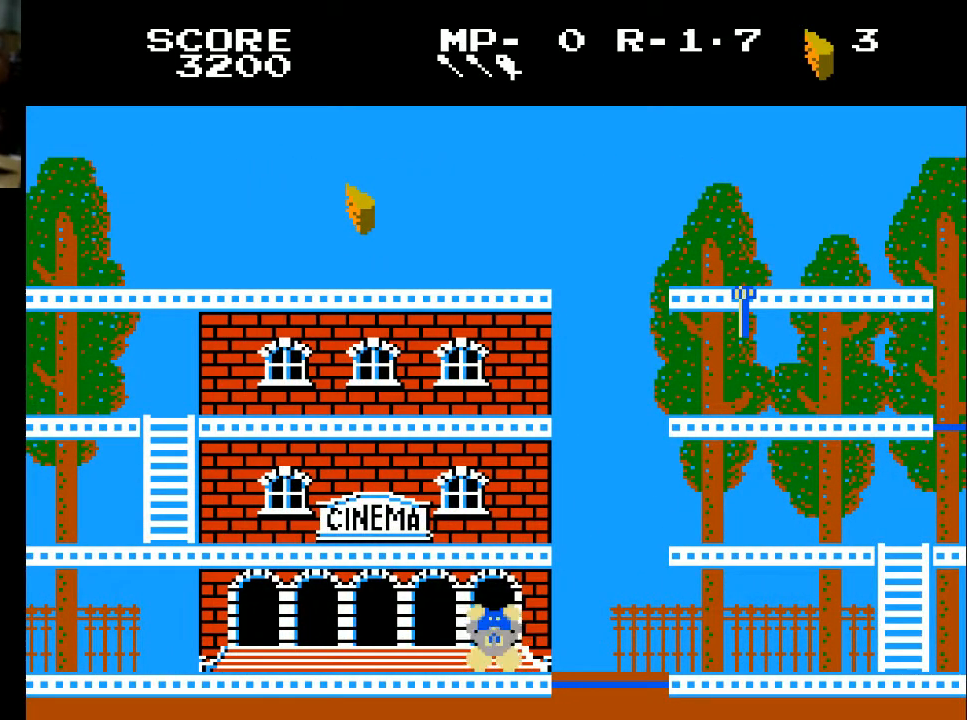
{"buttons": [], "left_stick": "center", "right_stick": "center", "events": []}
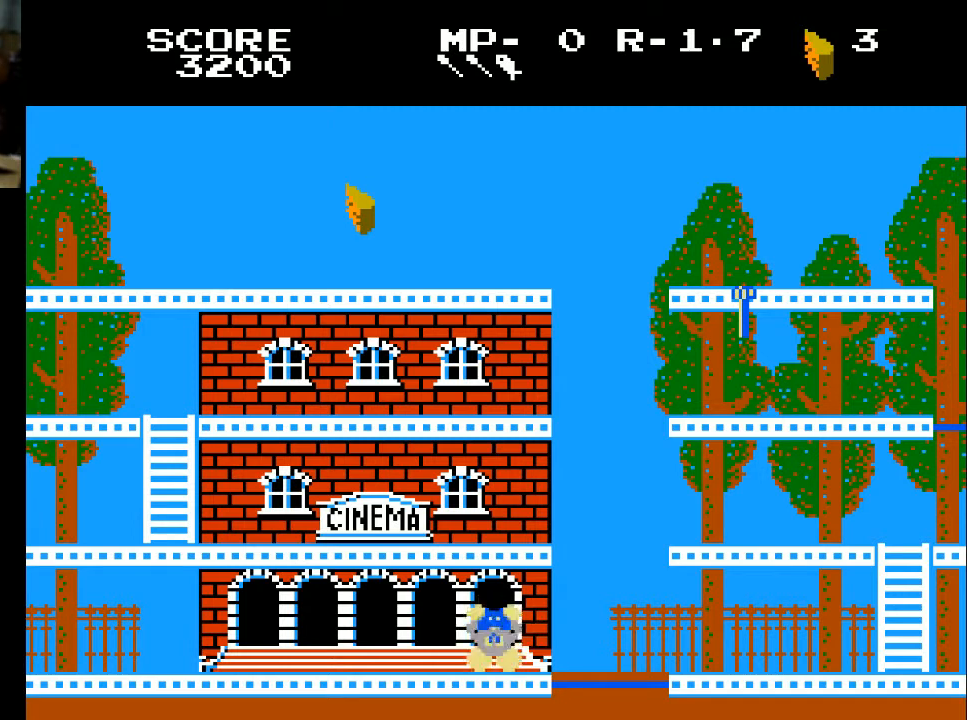
{"buttons": [], "left_stick": "center", "right_stick": "center", "events": []}
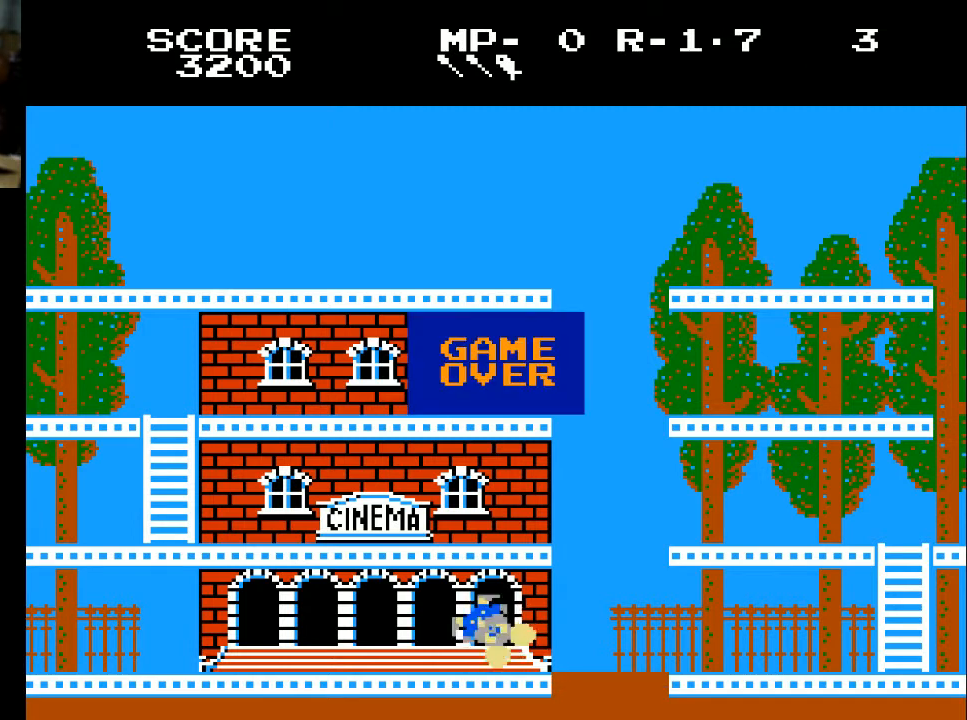
{"buttons": ["DPAD_RIGHT"], "left_stick": "center", "right_stick": "center", "events": [[200, "DPAD_RIGHT", "down"]]}
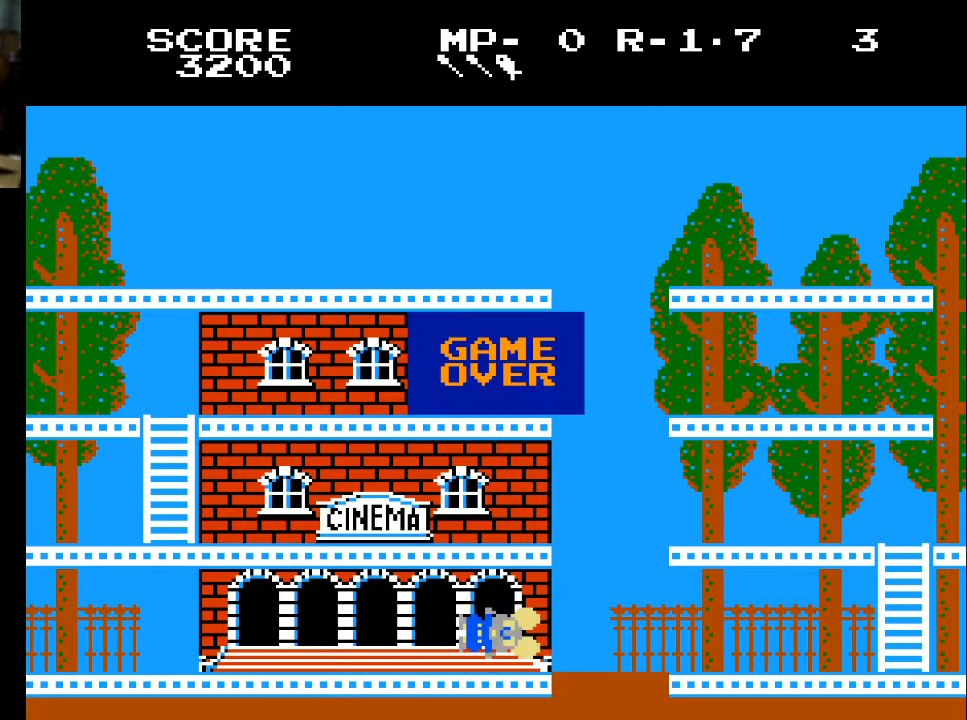
{"buttons": ["A"], "left_stick": "center", "right_stick": "center", "events": [[200, "DPAD_RIGHT", "up"], [433, "A", "down"]]}
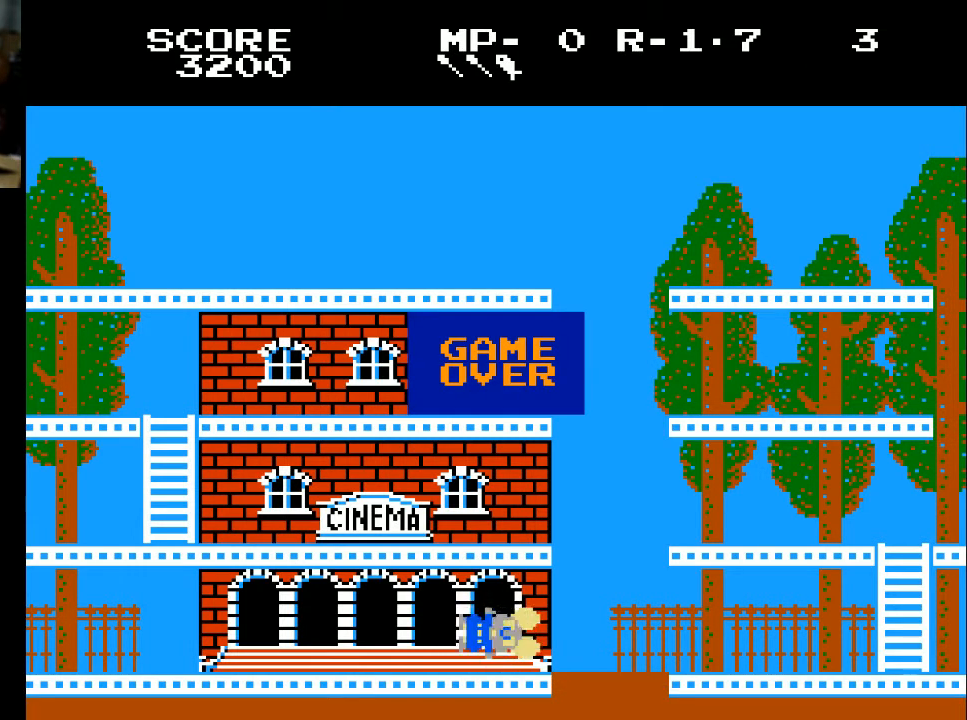
{"buttons": [], "left_stick": "center", "right_stick": "center", "events": [[67, "X", "down"], [133, "A", "up"], [233, "X", "up"]]}
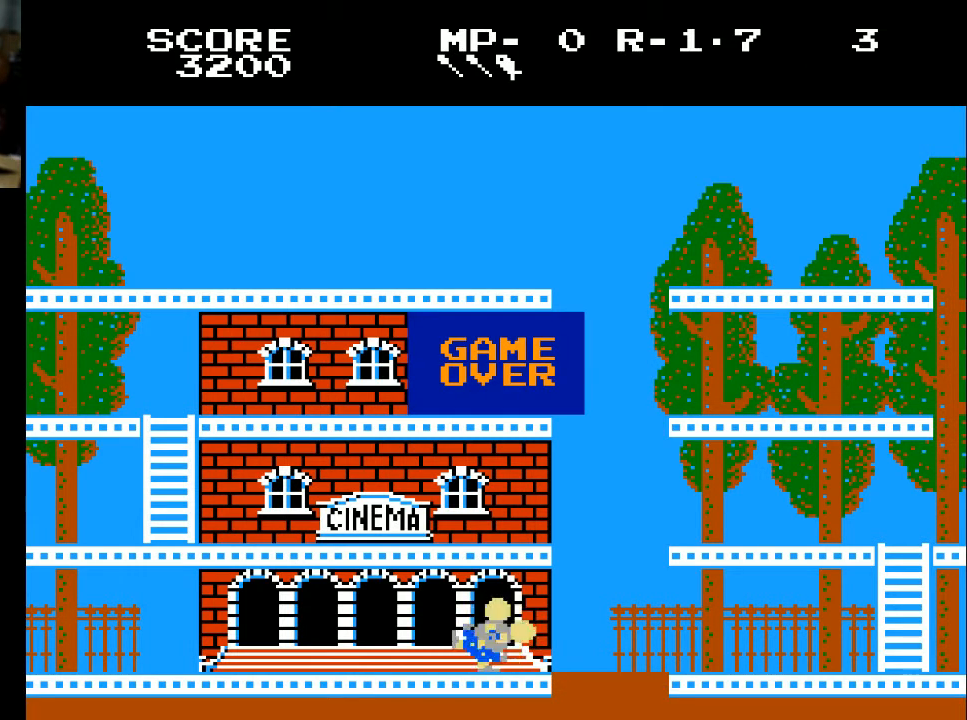
{"buttons": [], "left_stick": "center", "right_stick": "center", "events": [[33, "A", "down"], [133, "X", "down"], [200, "A", "up"], [300, "X", "up"]]}
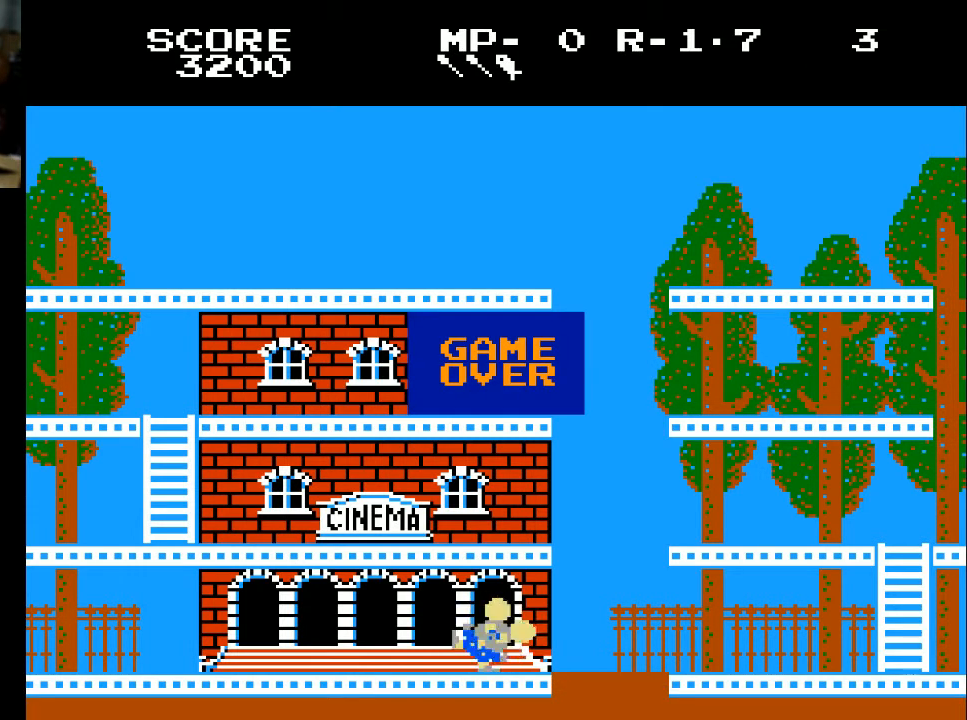
{"buttons": ["SELECT"], "left_stick": "center", "right_stick": "center", "events": [[33, "START", "down"], [100, "START", "up"], [500, "SELECT", "down"]]}
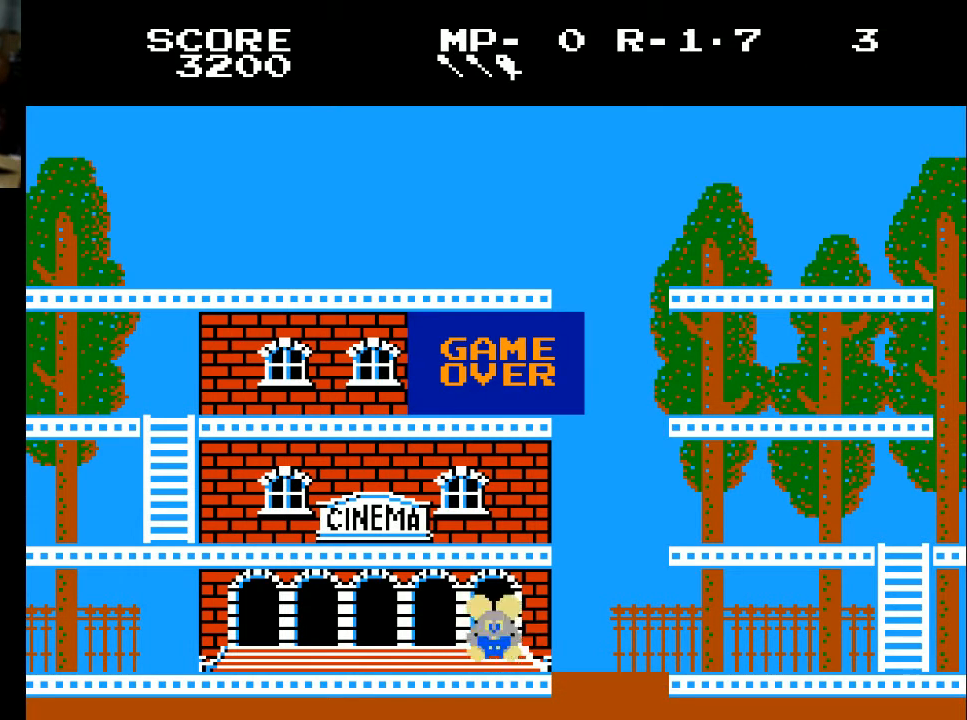
{"buttons": ["X"], "left_stick": "center", "right_stick": "center", "events": [[200, "SELECT", "up"], [300, "A", "down"], [467, "X", "down"], [500, "A", "up"]]}
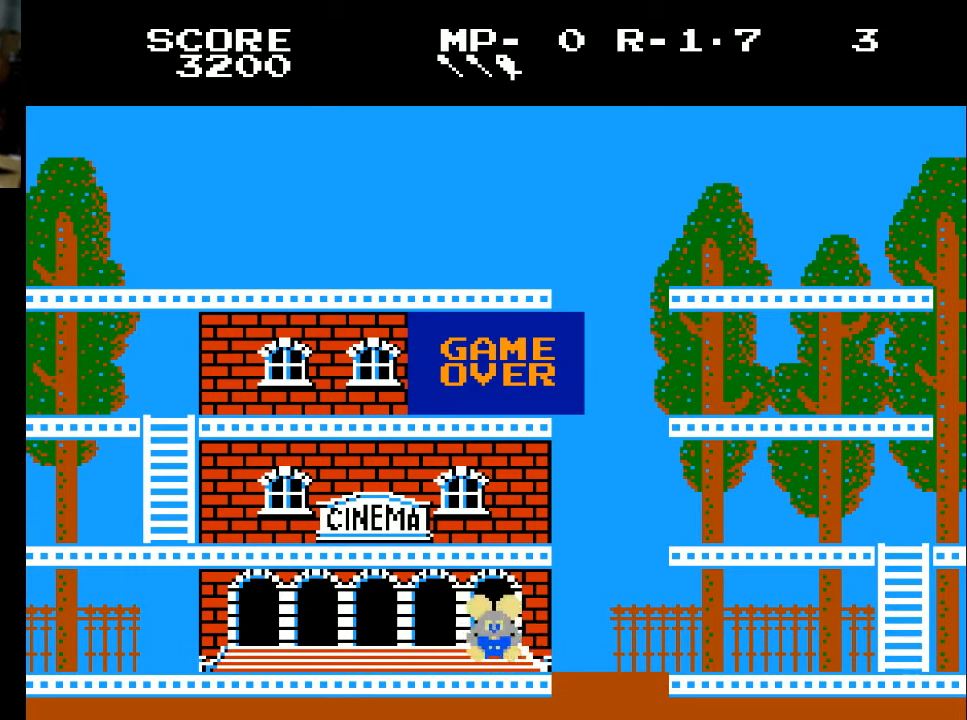
{"buttons": [], "left_stick": "center", "right_stick": "center", "events": [[100, "X", "up"], [267, "START", "down"], [367, "START", "up"]]}
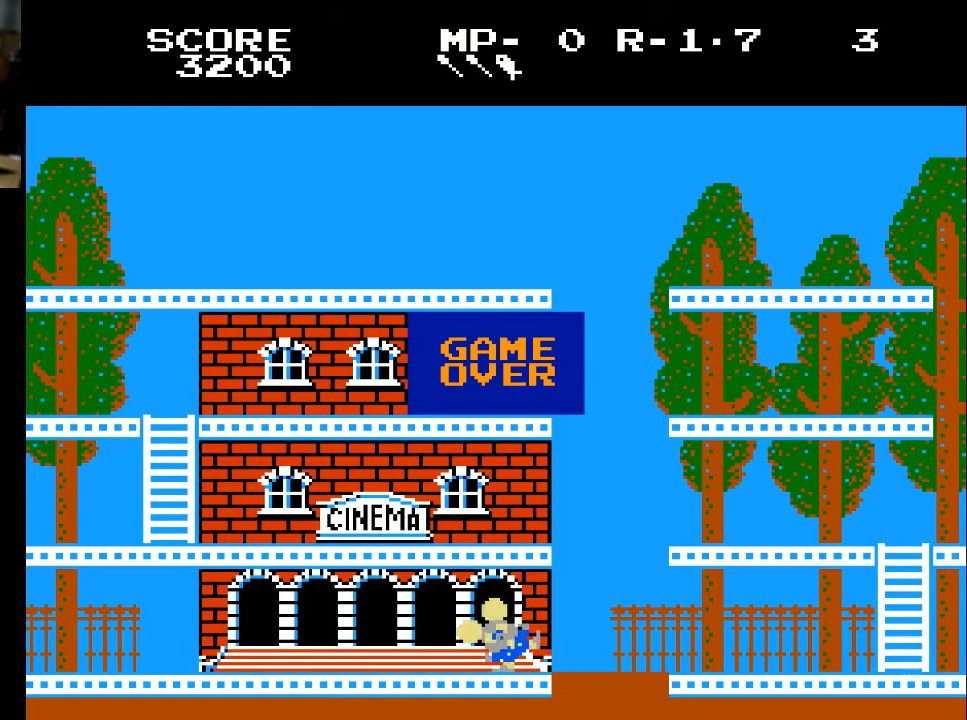
{"buttons": [], "left_stick": "center", "right_stick": "center", "events": []}
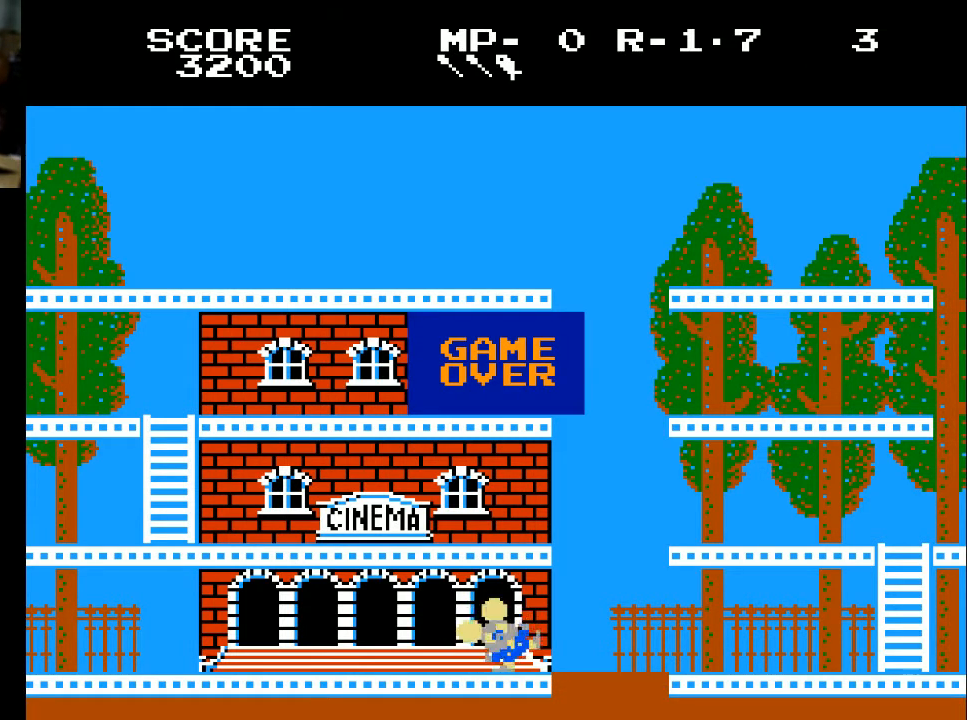
{"buttons": [], "left_stick": "center", "right_stick": "center", "events": []}
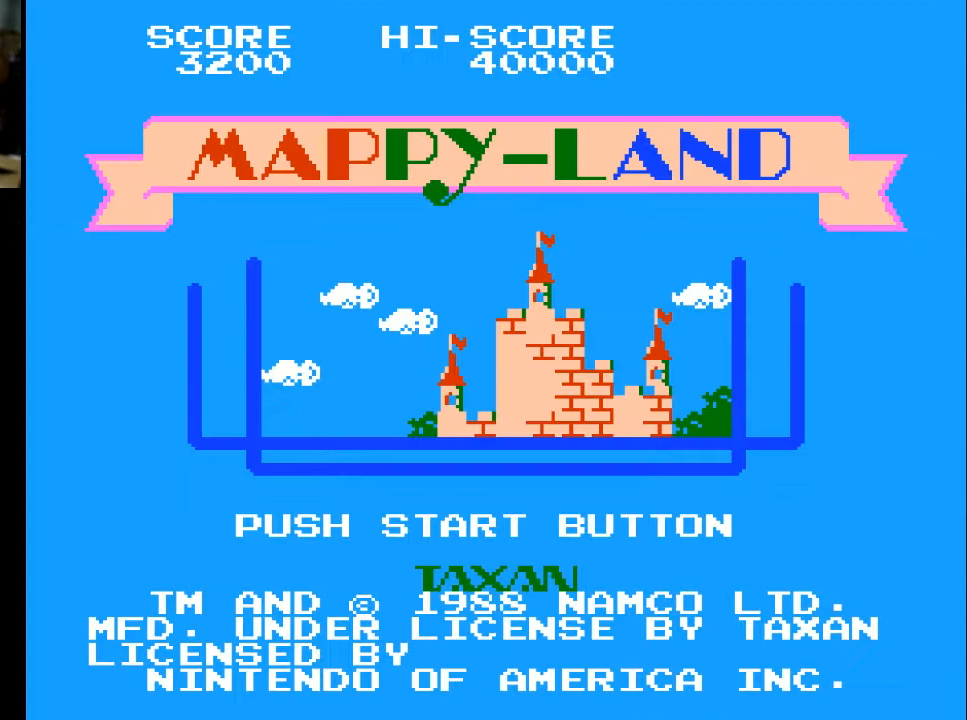
{"buttons": [], "left_stick": "center", "right_stick": "center", "events": [[333, "START", "down"], [433, "START", "up"]]}
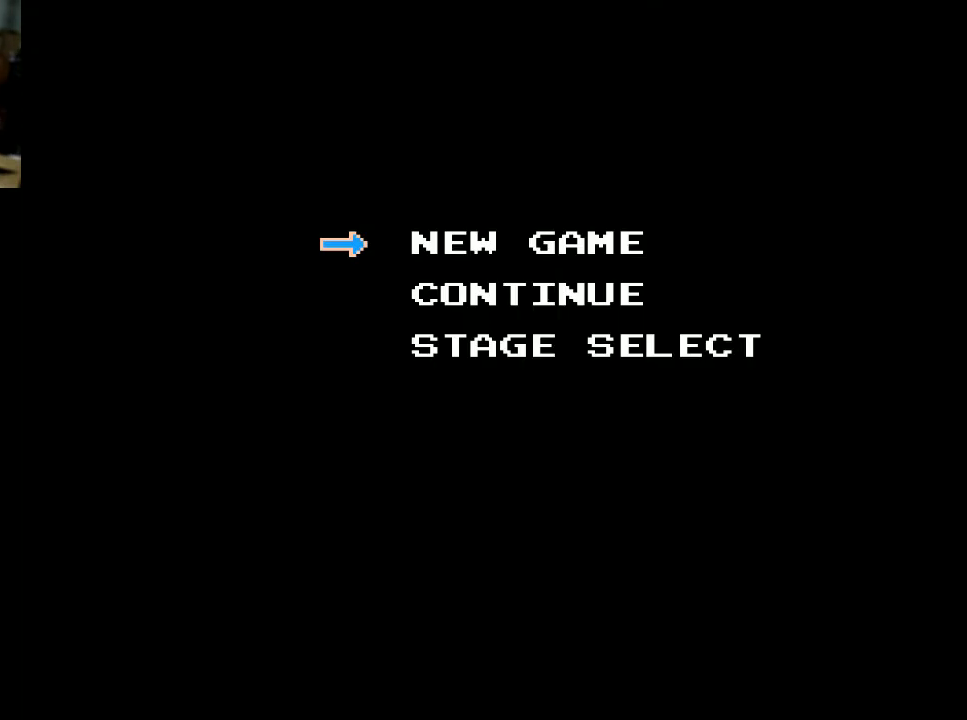
{"buttons": ["DPAD_DOWN"], "left_stick": "center", "right_stick": "center", "events": [[100, "SELECT", "down"], [200, "SELECT", "up"], [500, "DPAD_DOWN", "down"]]}